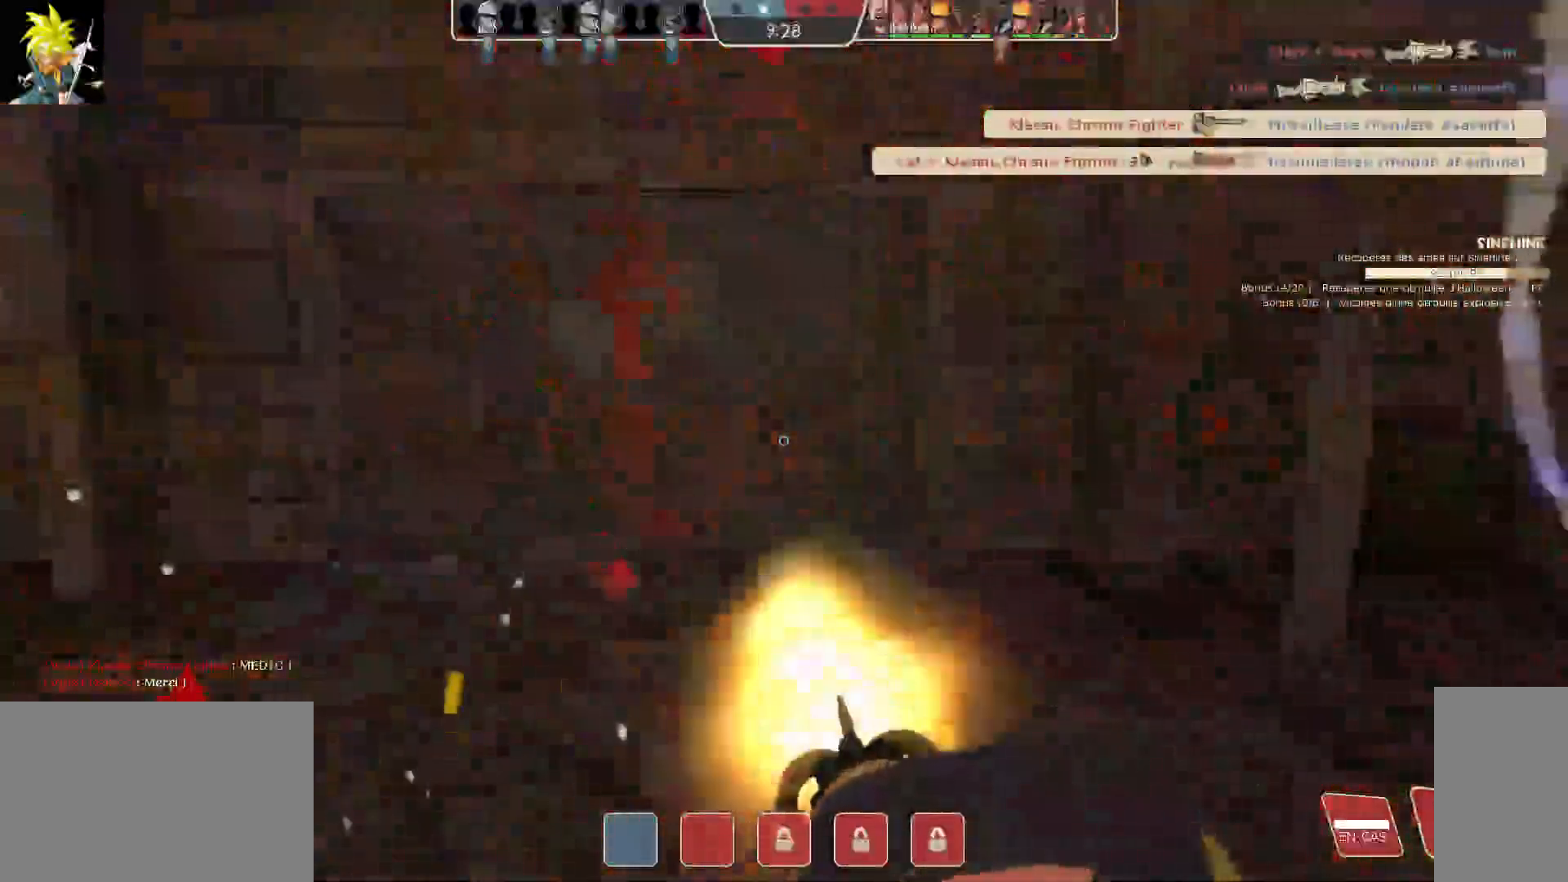
Gameplay with keyboard and mouse; each line is a JSON object with the keys and mouse buttons held at the frame after it. "events" lists presses ("down") and releases ("up") of "a", "ctrl", "d", "e", "f", "q", "r", "s", "shift", "space", "tab", "z", "mouse_left", "mouse_wheel", "mouse_right", "mouse_mb4" and "mouse_mb5" between this image and that frame as [ms after this image, input, new state], when the widget could be followed in between. "mouse_left", "mouse_wheel", "mouse_right", "mouse_mb4", "mouse_mb5" = the "left", "wheel", "right", "mb4", "mb5" buttons of the "mouse" list. No other keys are recorded. "wheel" means that the mouse wheel is clicked or scrolled. Mouse movement is not recorded.
{"keys": ["a", "s"], "mouse": [], "events": [[200, "a", "up"], [317, "mouse_left", "up"], [383, "a", "down"]]}
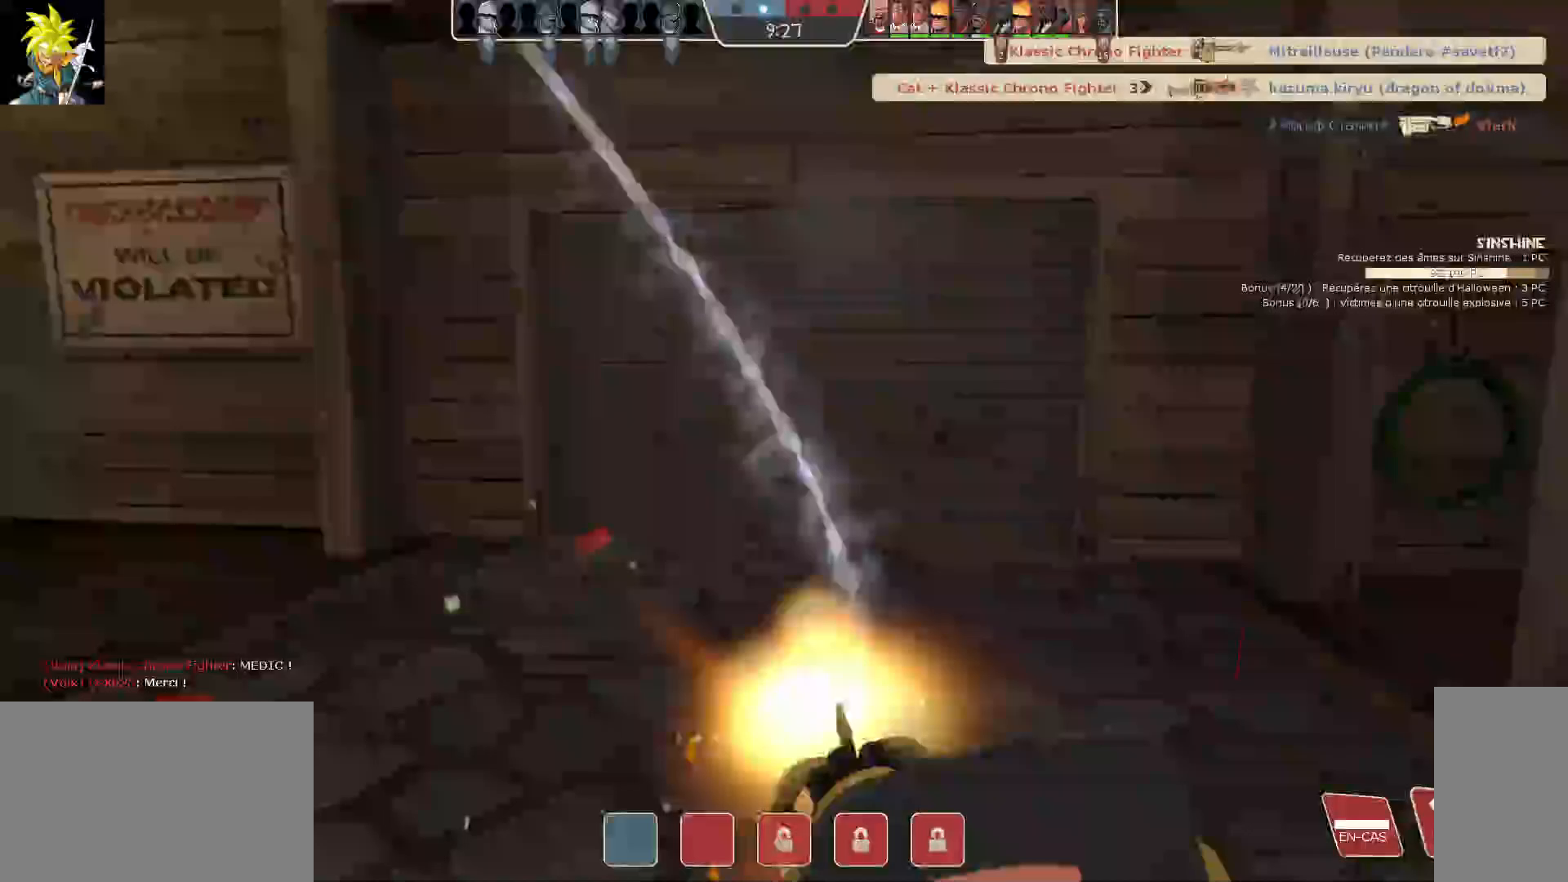
{"keys": ["s"], "mouse": [], "events": [[483, "a", "up"]]}
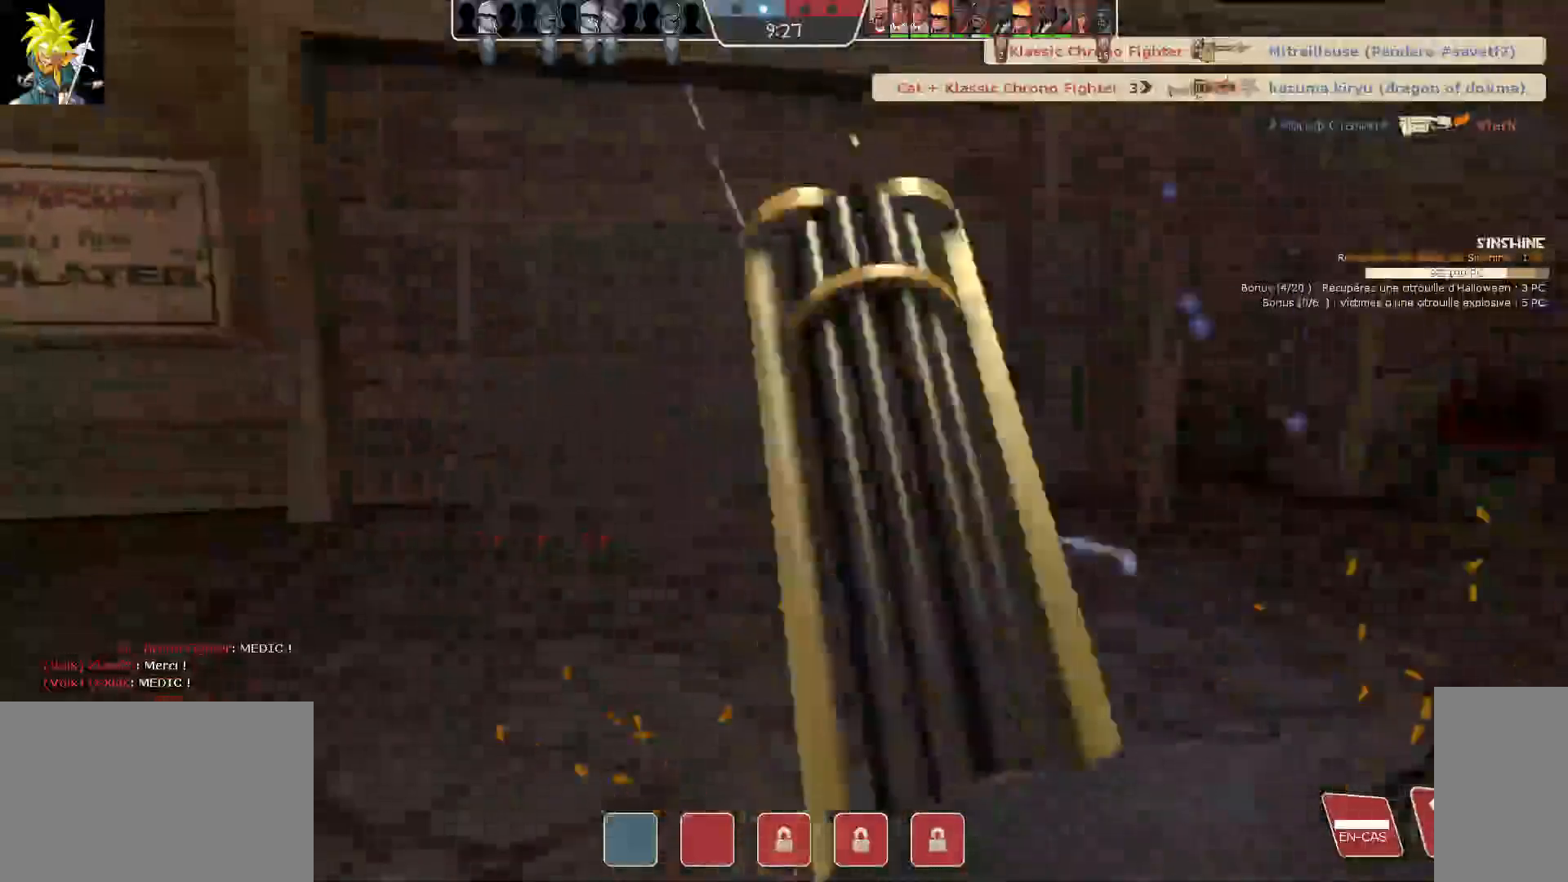
{"keys": ["a", "s"], "mouse": [], "events": [[33, "e", "down"], [150, "a", "down"], [150, "e", "up"]]}
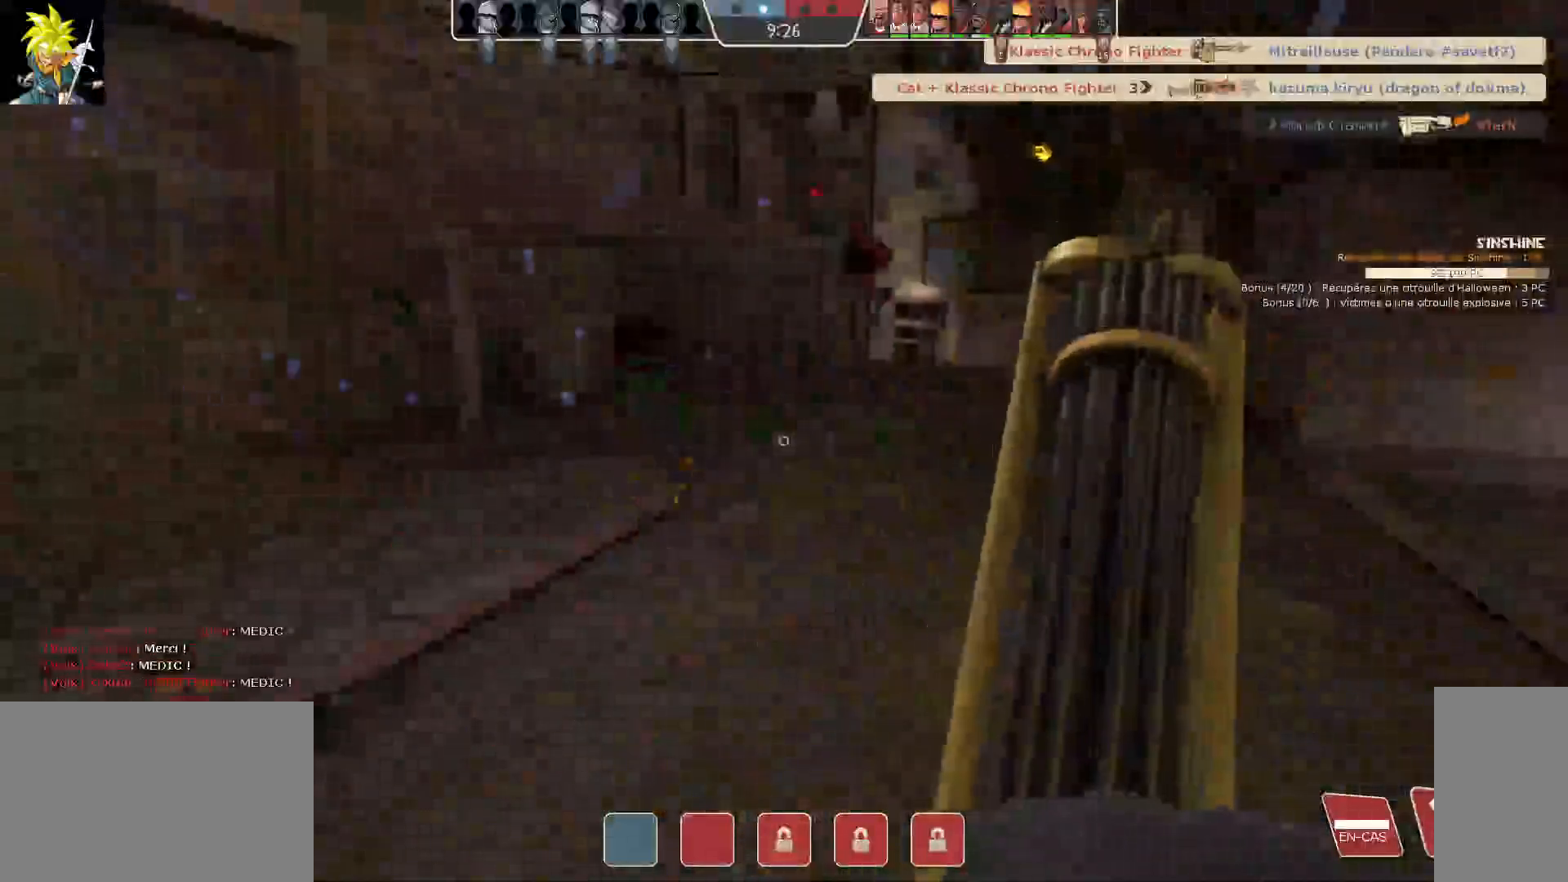
{"keys": ["d"], "mouse": [], "events": [[117, "d", "down"], [217, "a", "up"], [250, "s", "up"]]}
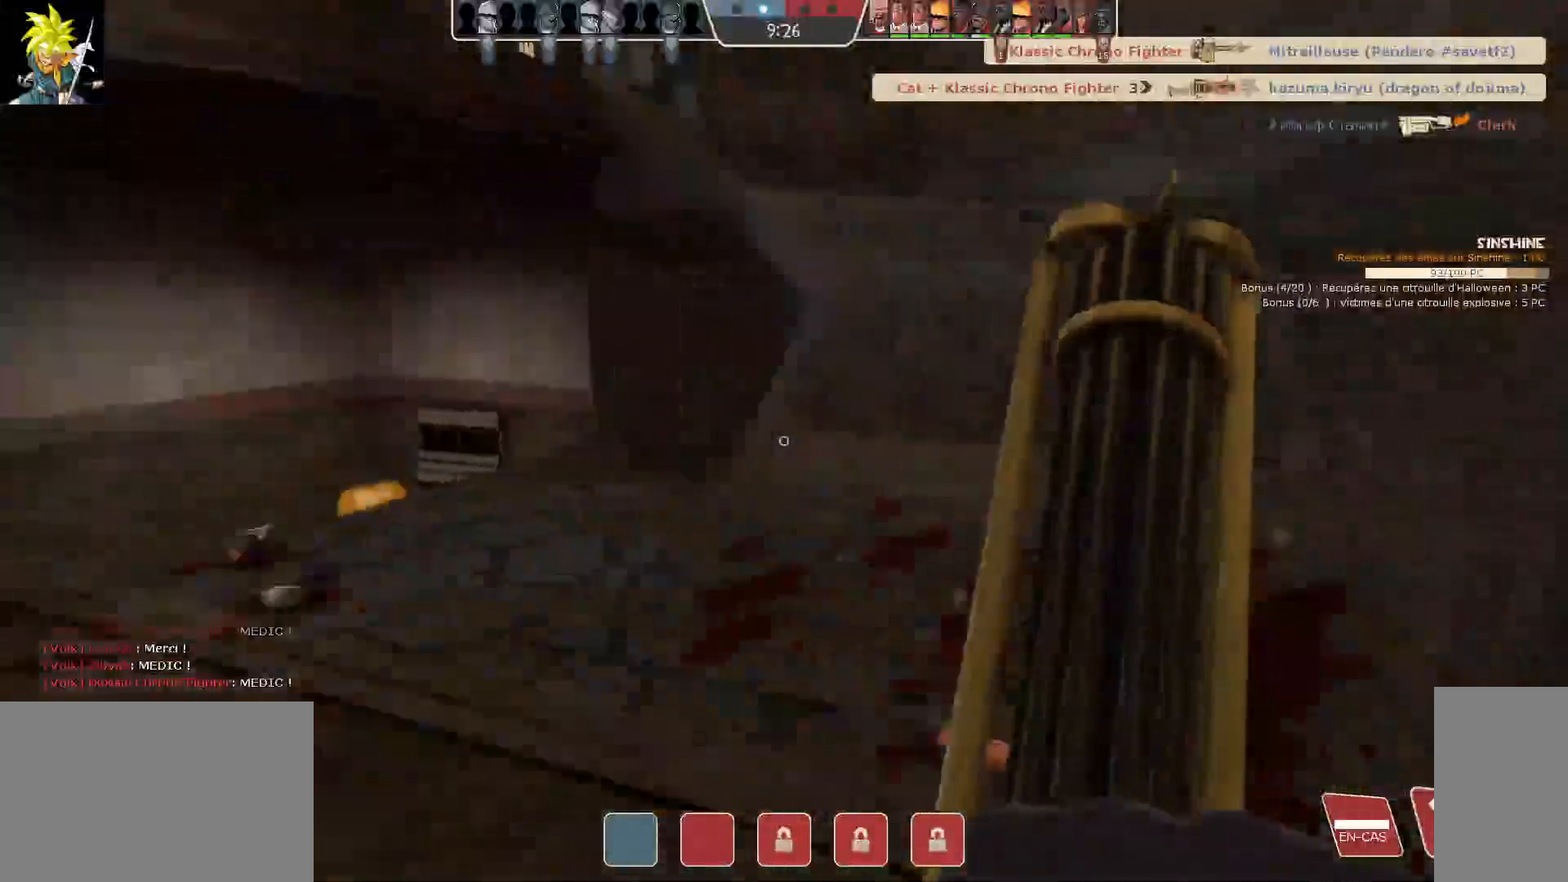
{"keys": [], "mouse": [], "events": [[17, "d", "up"]]}
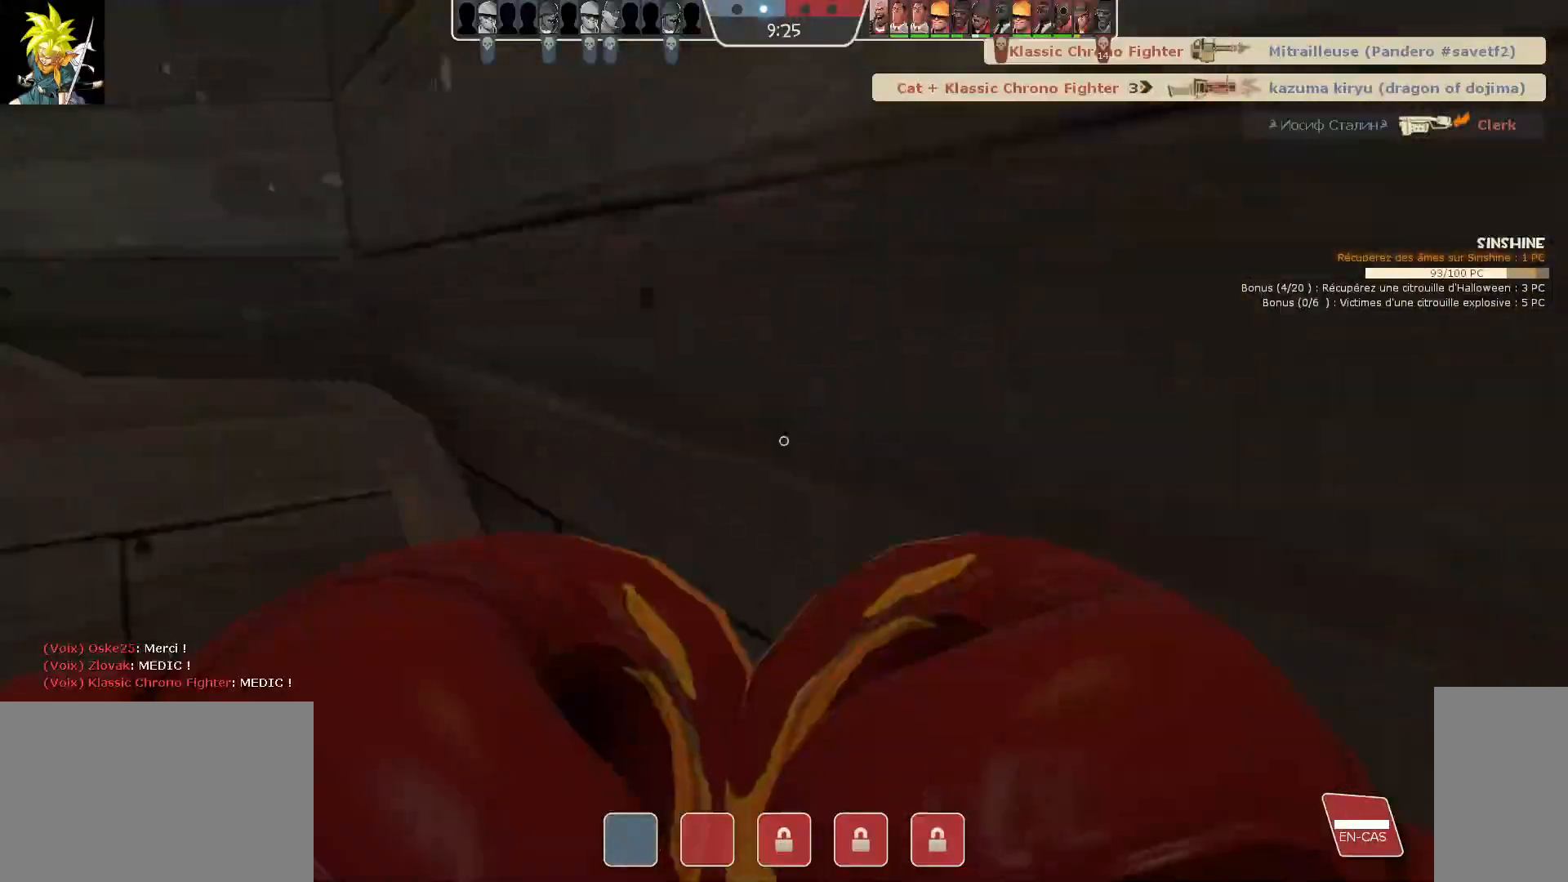
{"keys": [], "mouse": [], "events": []}
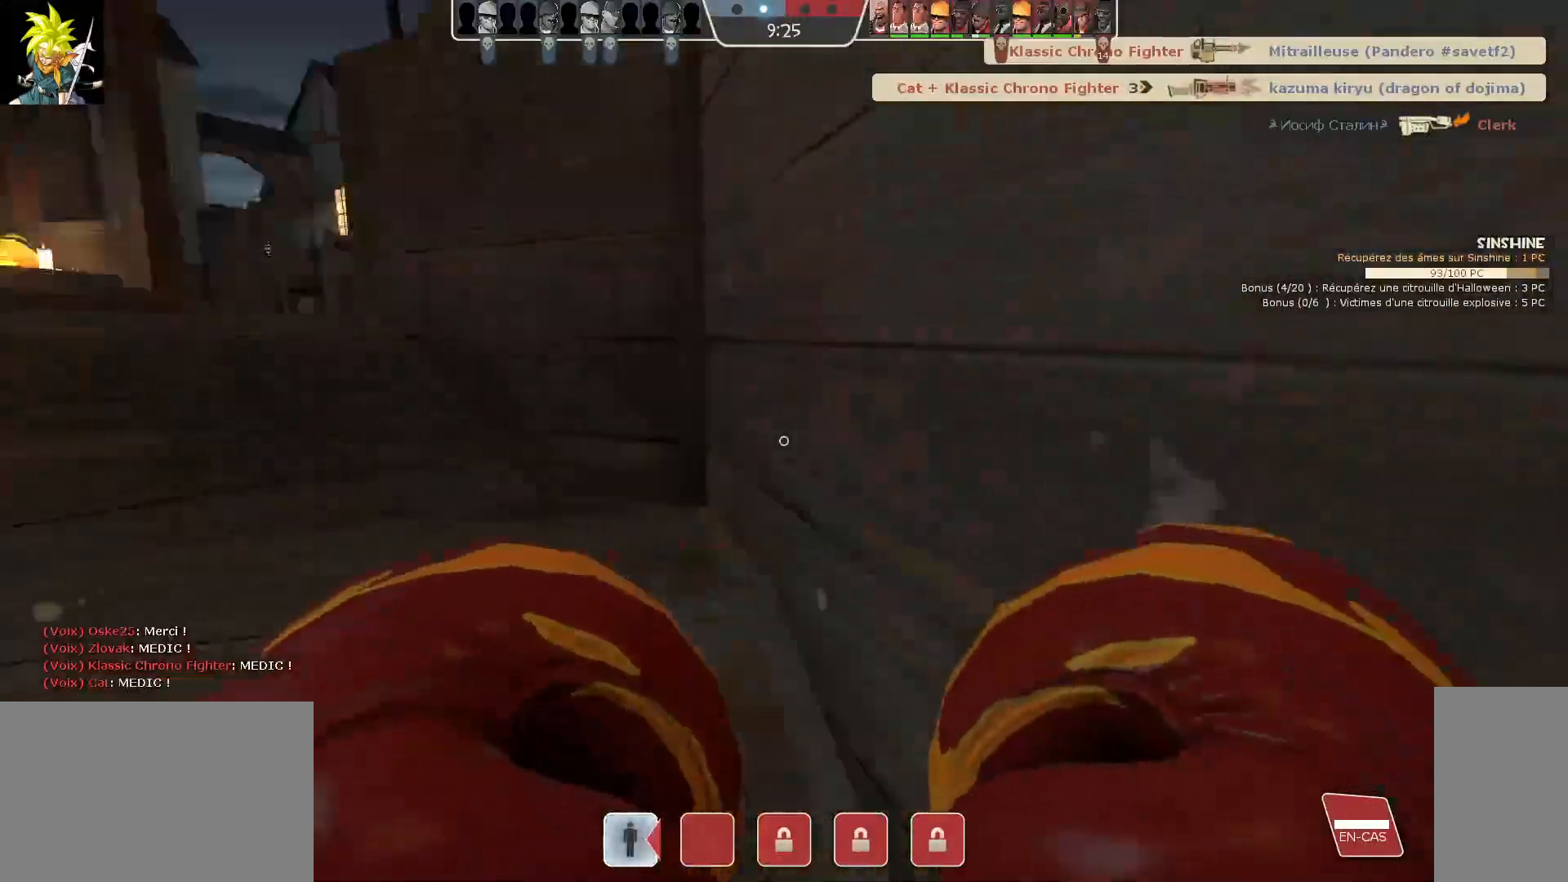
{"keys": [], "mouse": [], "events": []}
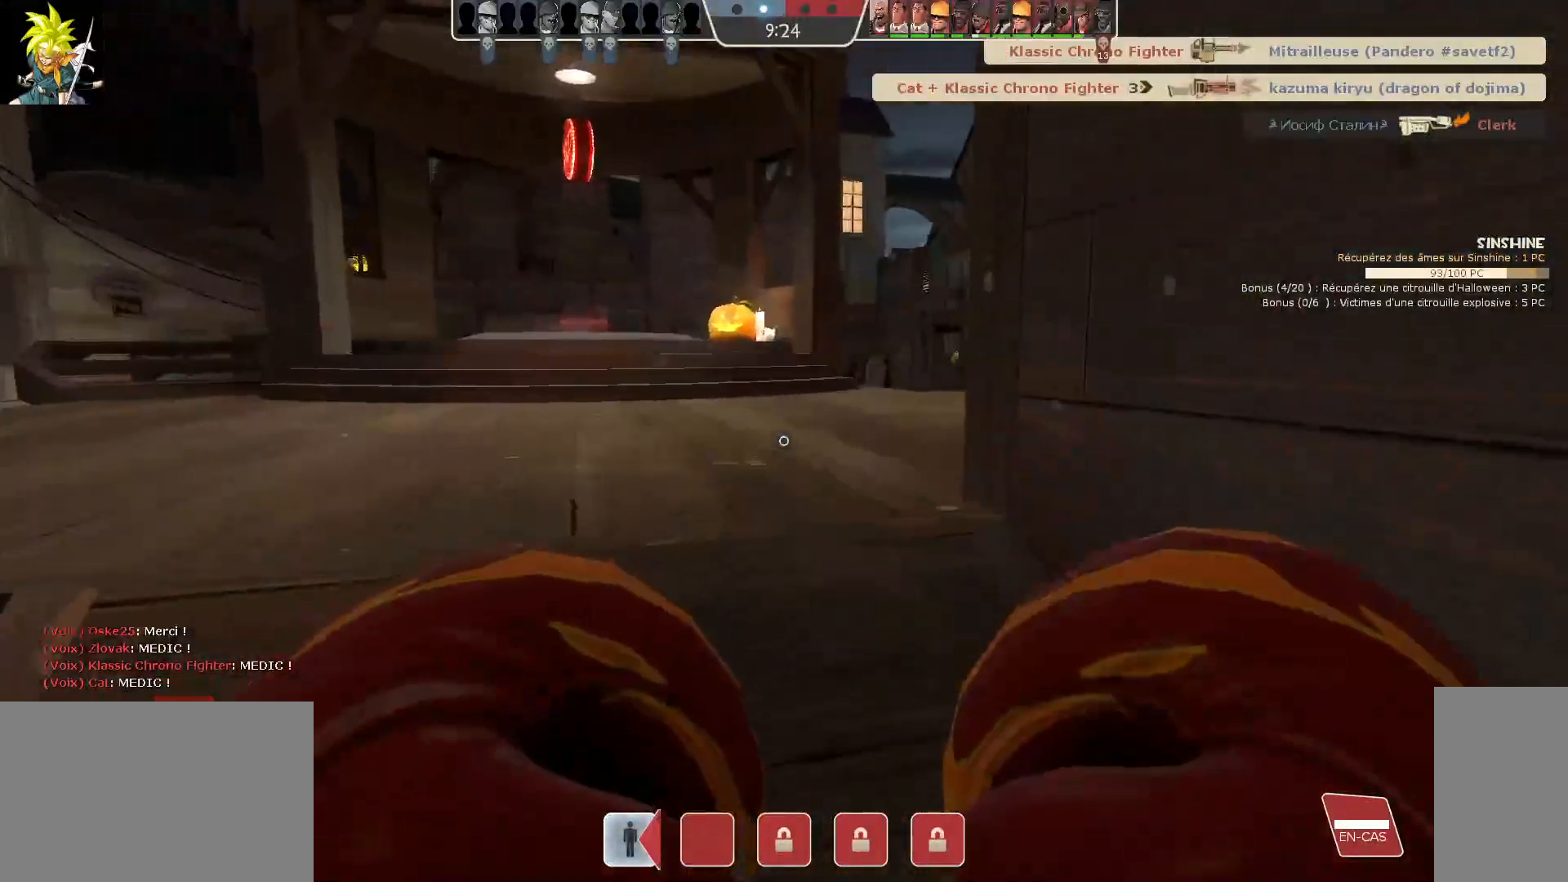
{"keys": [], "mouse": [], "events": [[267, "q", "down"], [433, "q", "up"]]}
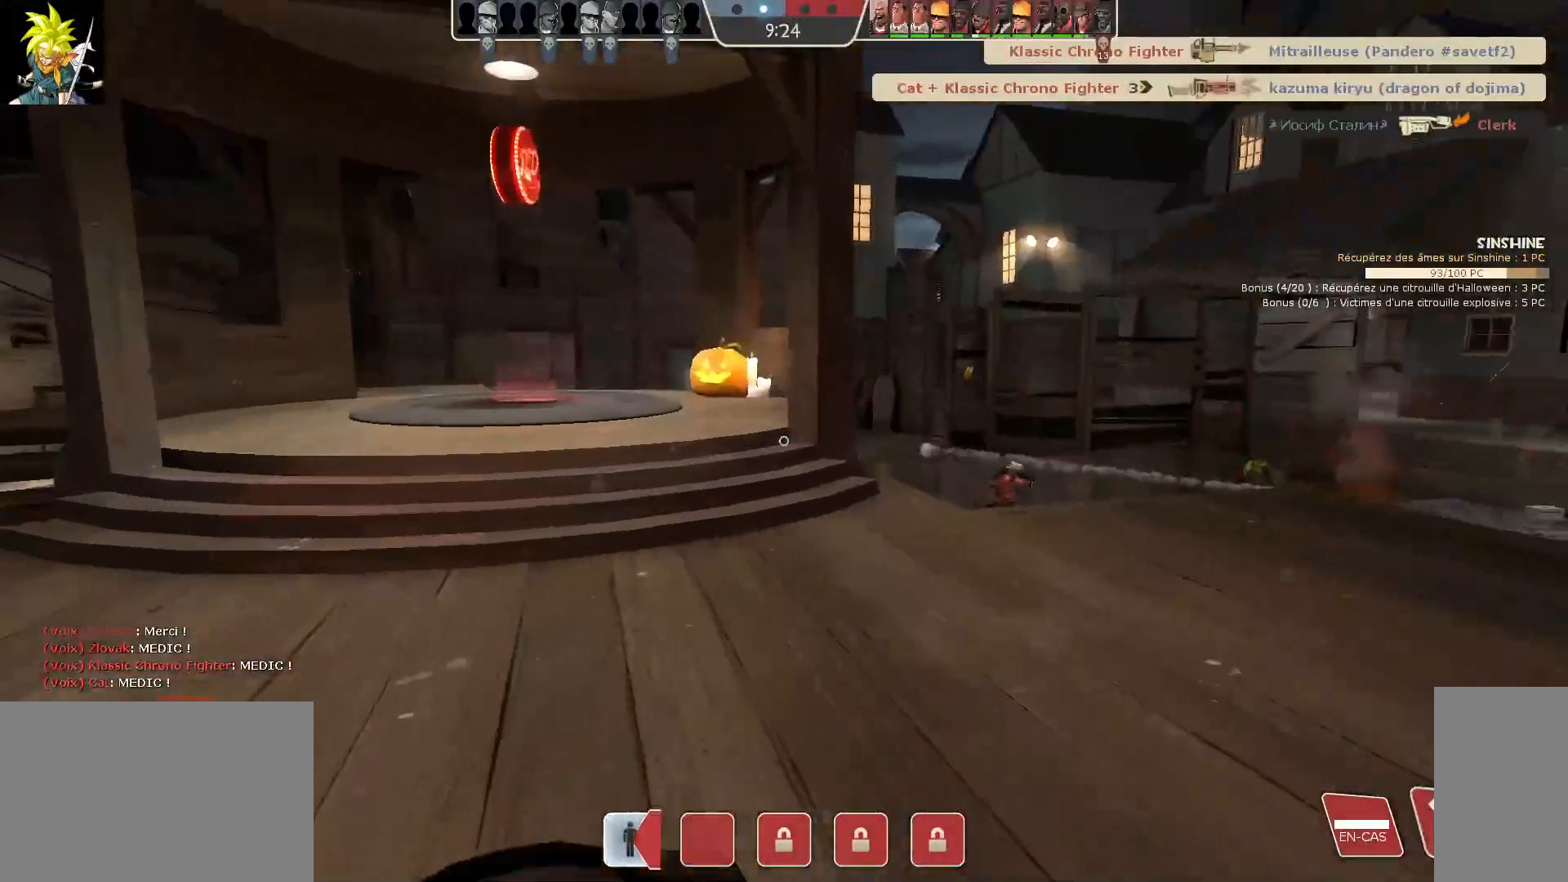
{"keys": [], "mouse": [], "events": []}
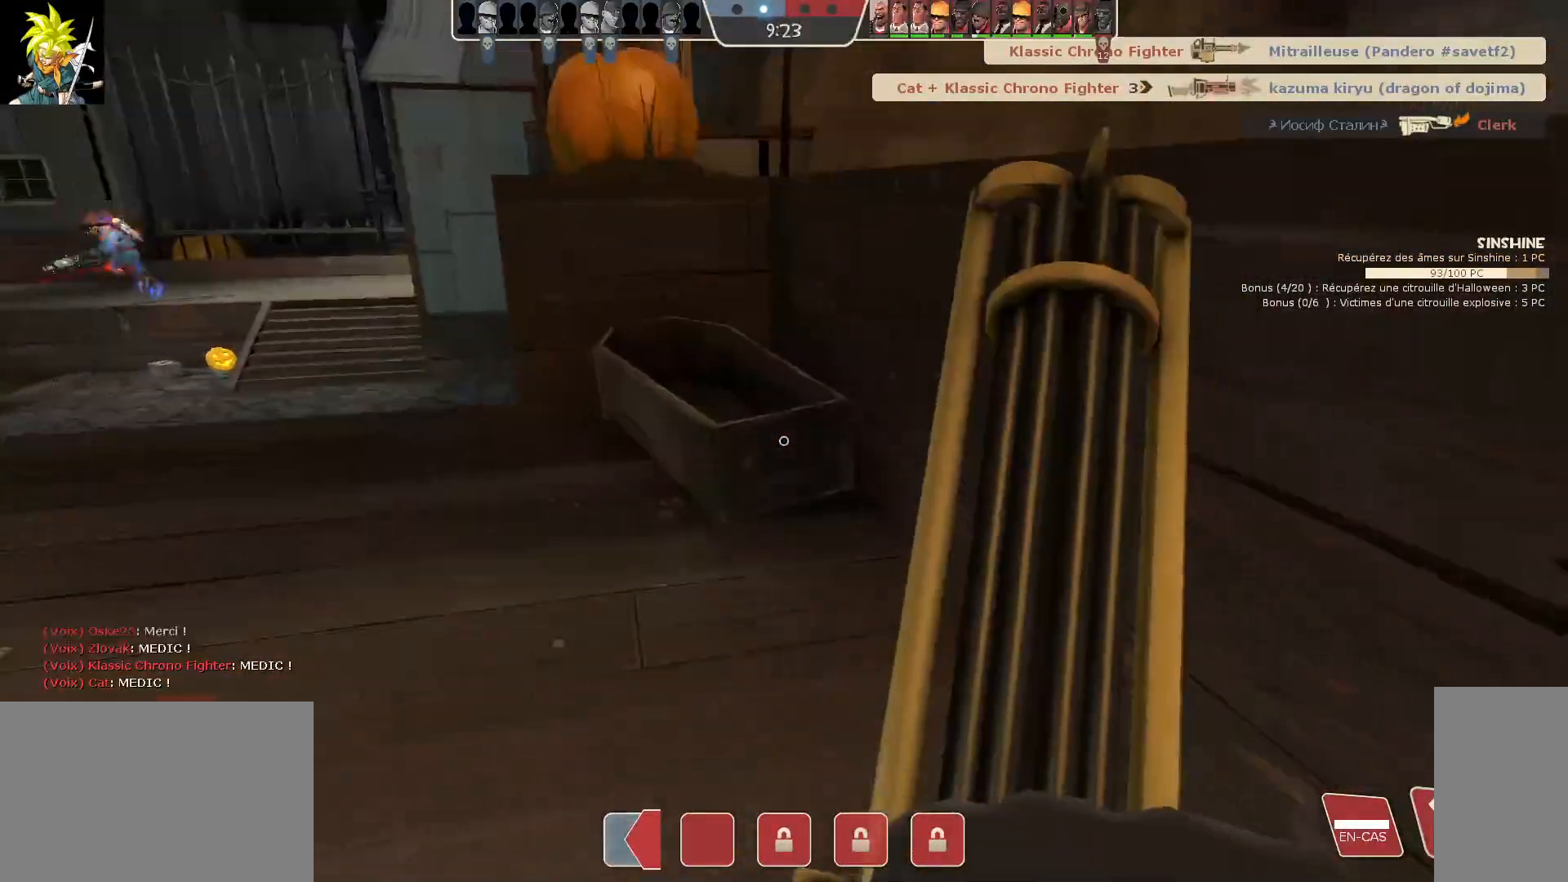
{"keys": ["a"], "mouse": [], "events": [[417, "a", "down"]]}
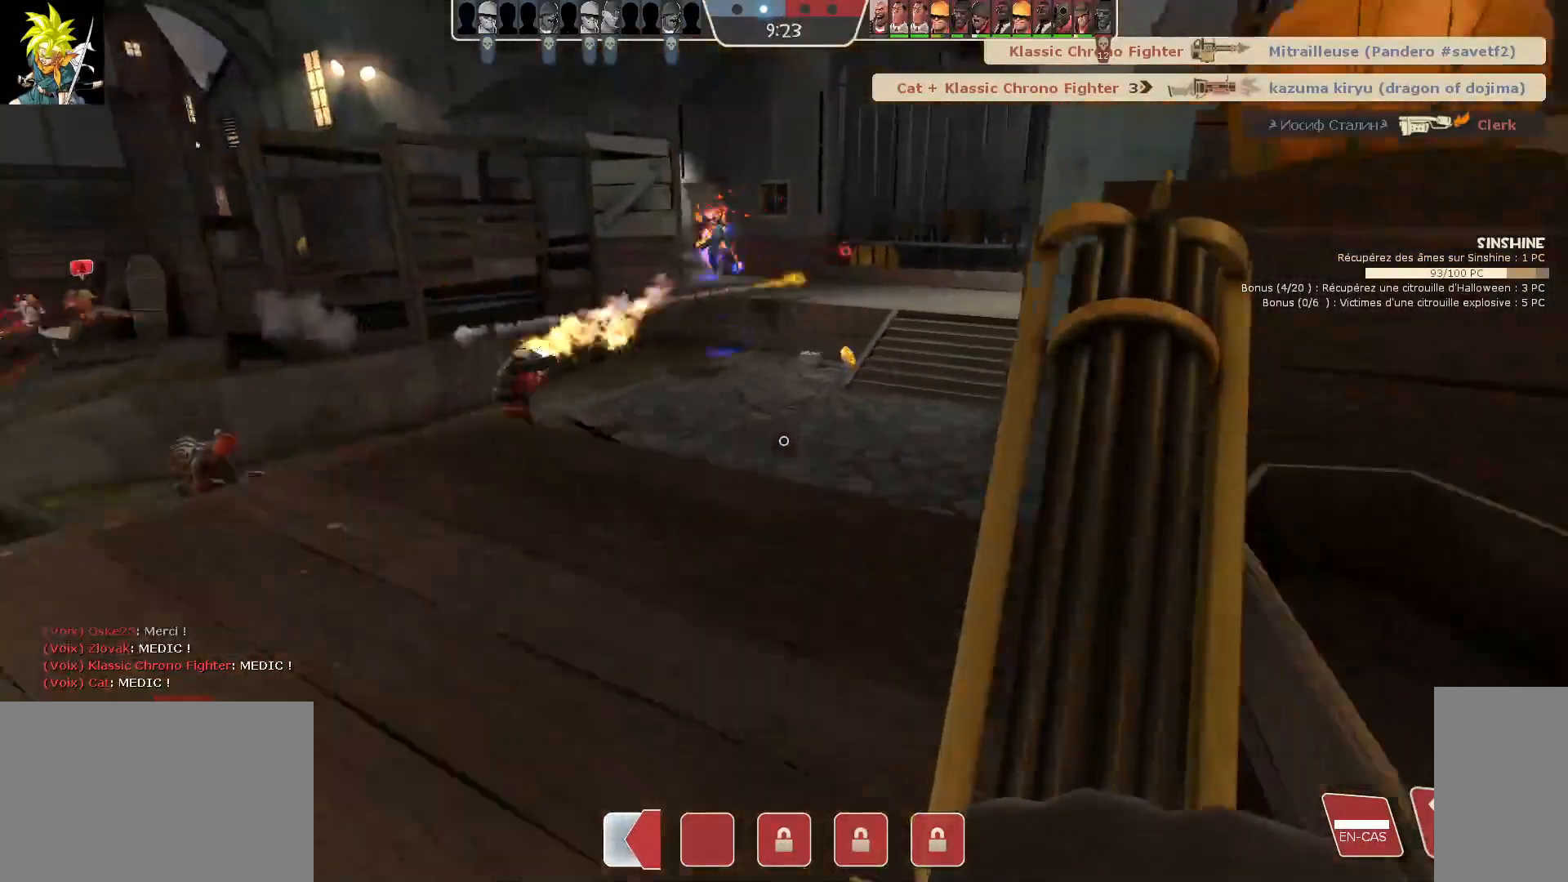
{"keys": [], "mouse": [], "events": [[283, "a", "up"]]}
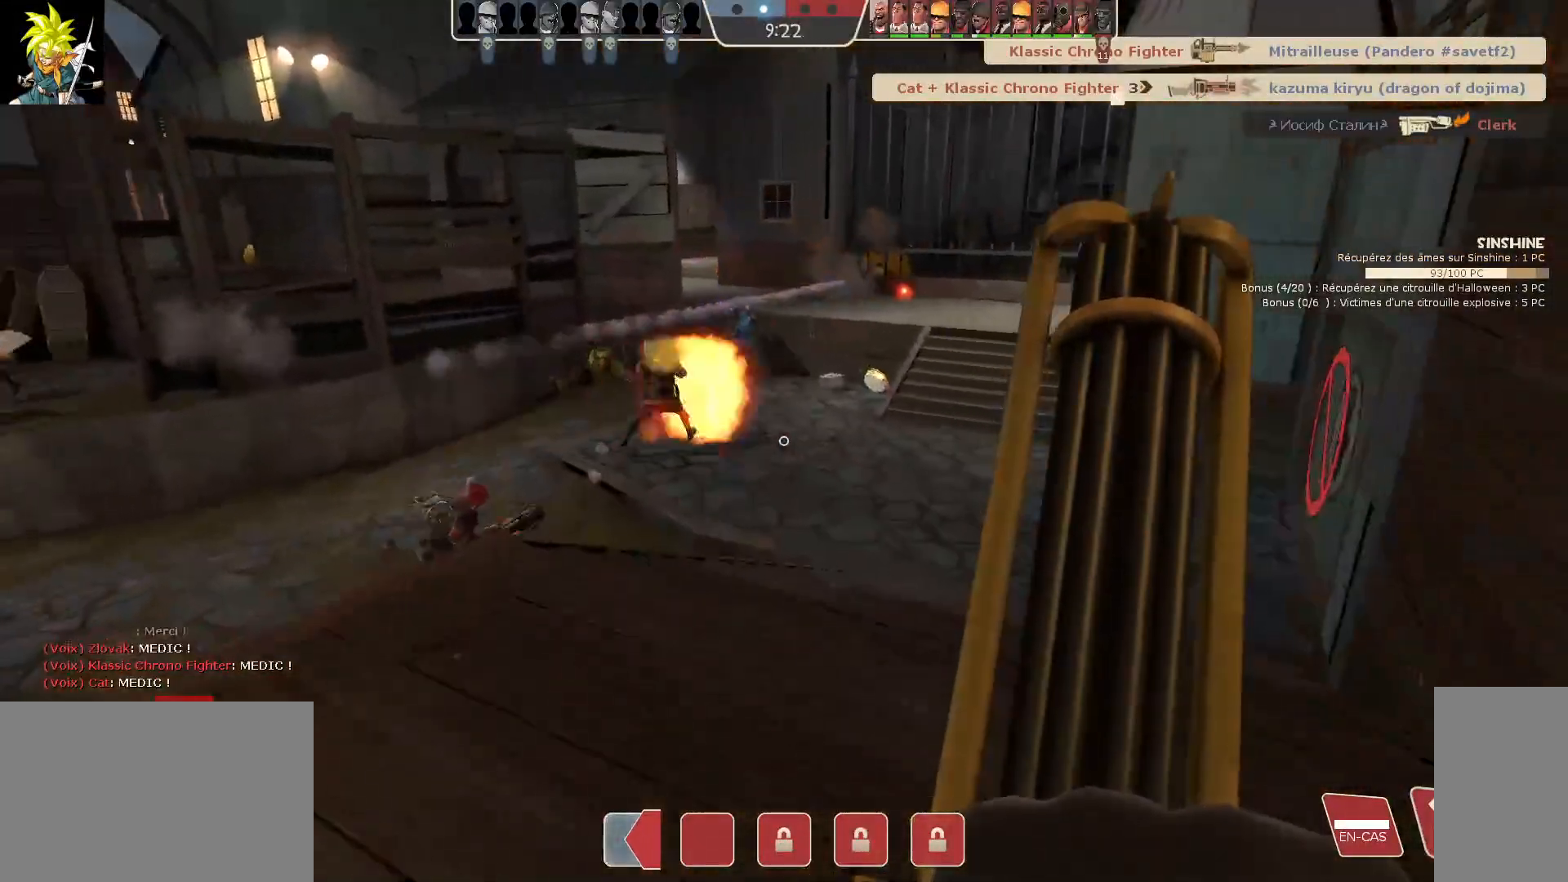
{"keys": [], "mouse": [], "events": [[167, "q", "down"], [267, "q", "up"]]}
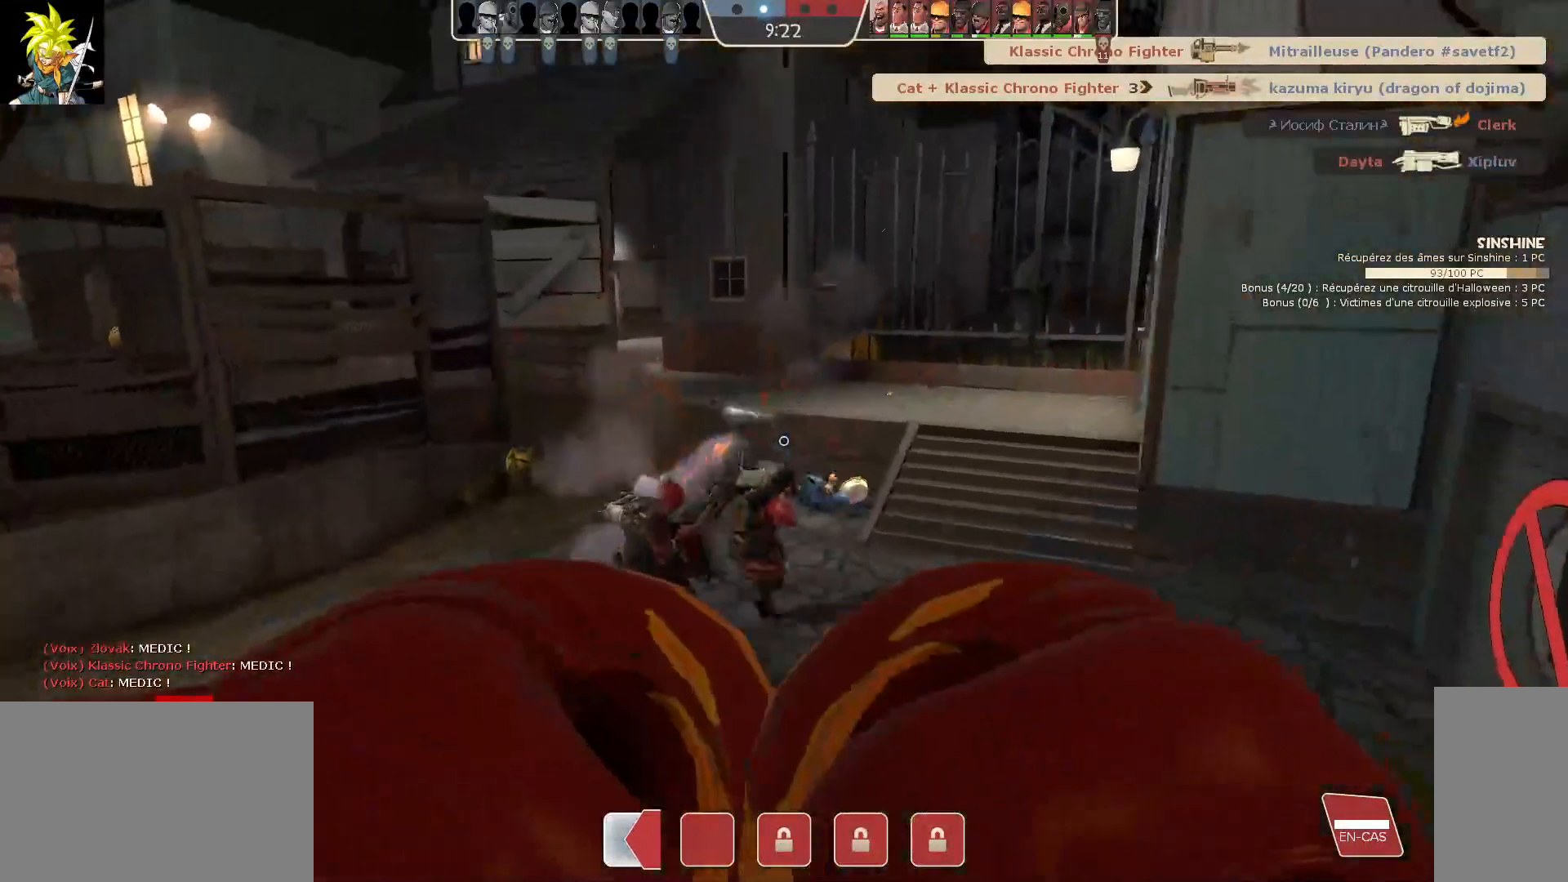
{"keys": ["a"], "mouse": [], "events": [[50, "mouse_right", "down"], [233, "mouse_right", "up"], [500, "a", "down"]]}
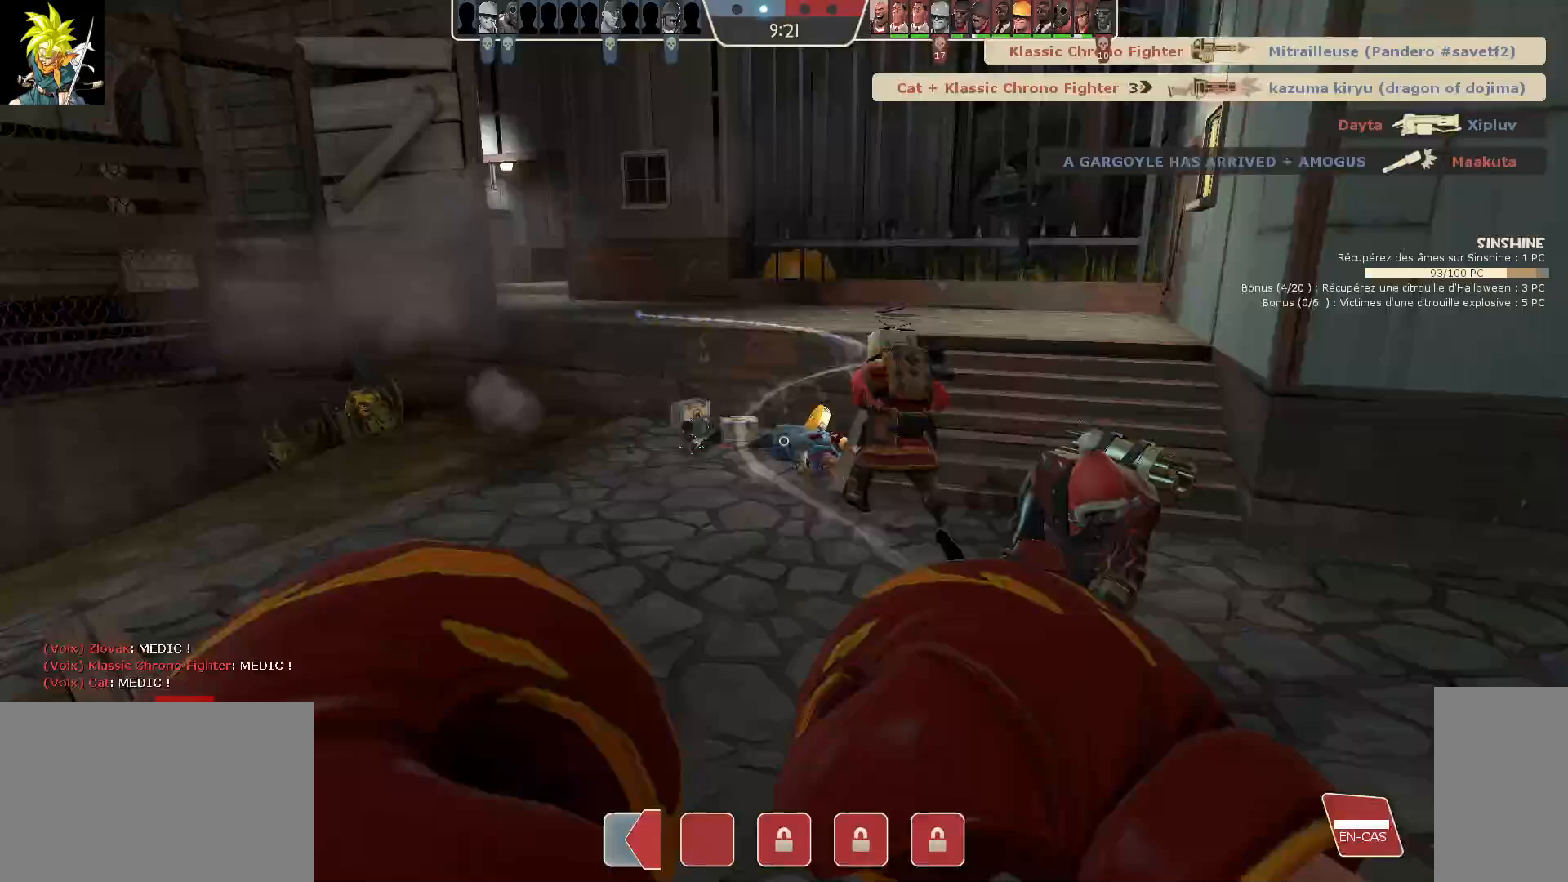
{"keys": [], "mouse": [], "events": [[267, "a", "up"]]}
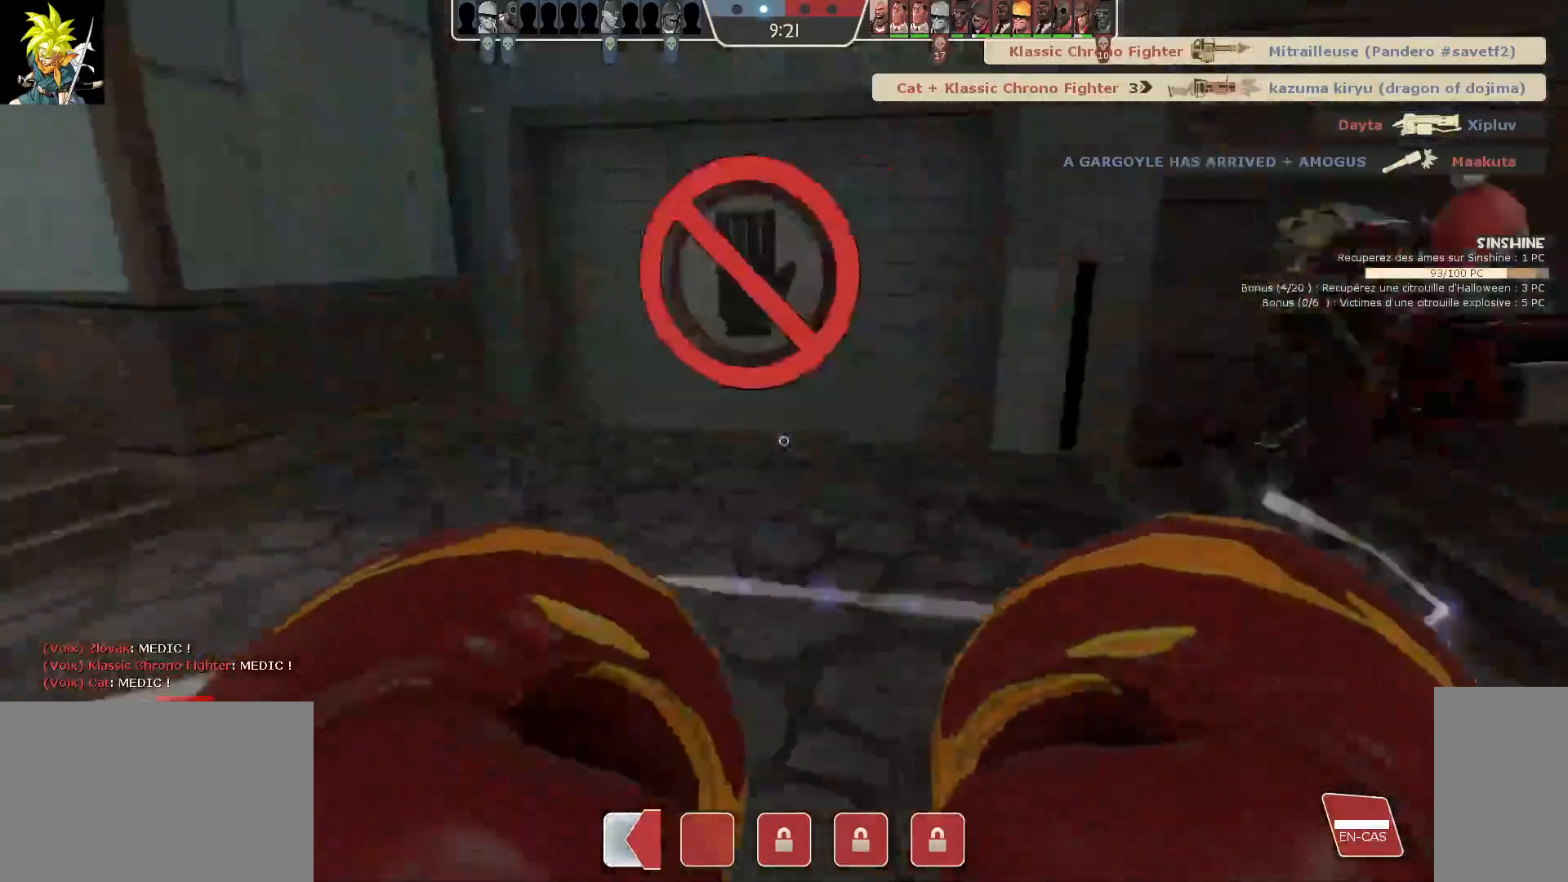
{"keys": [], "mouse": [], "events": []}
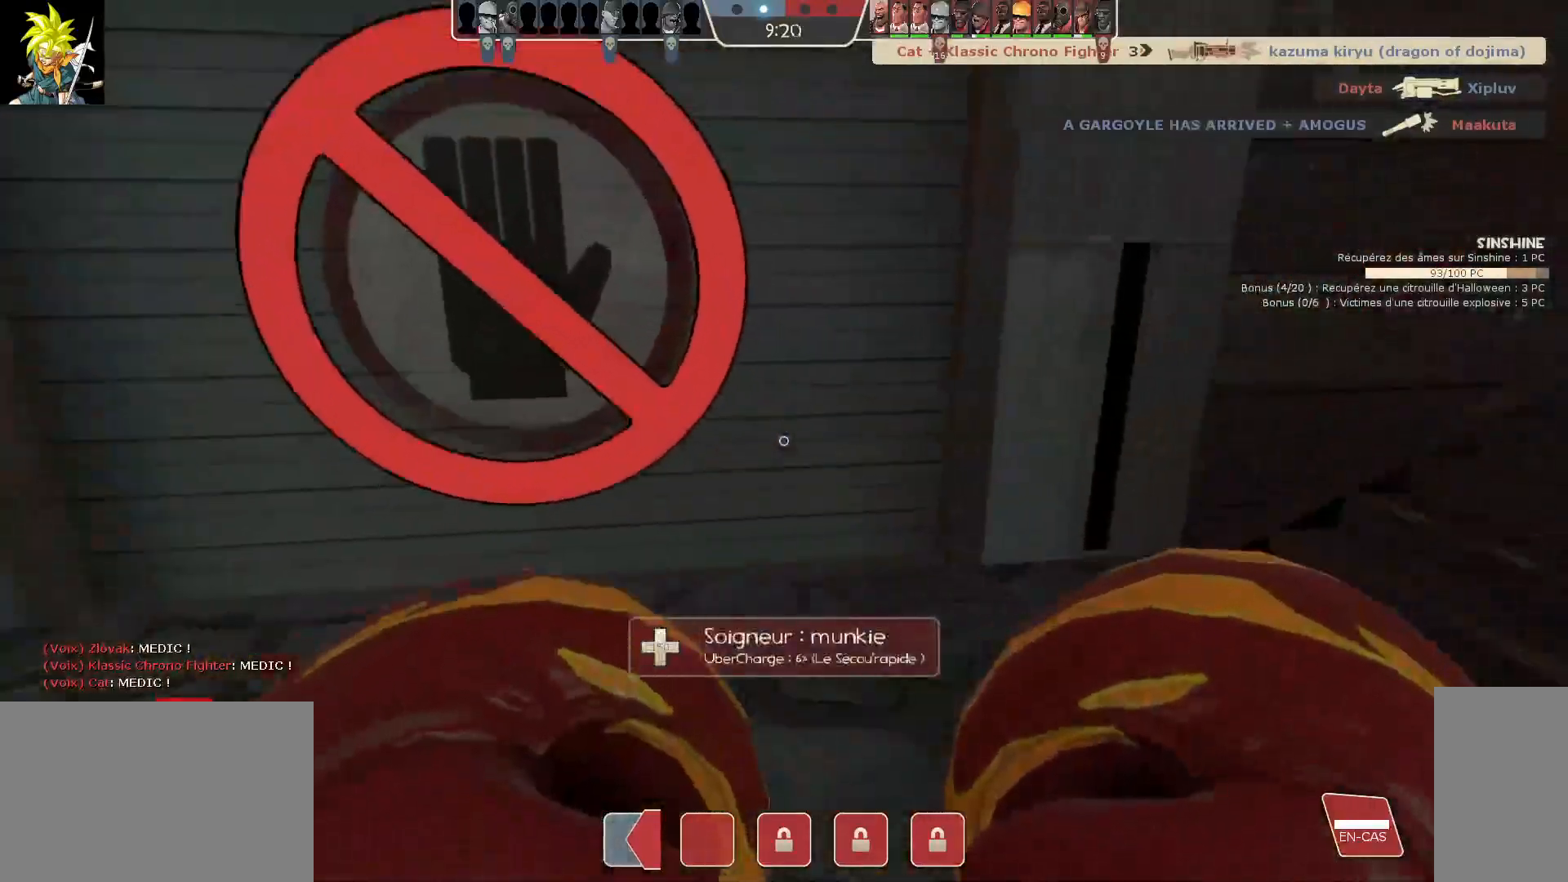
{"keys": [], "mouse": [], "events": []}
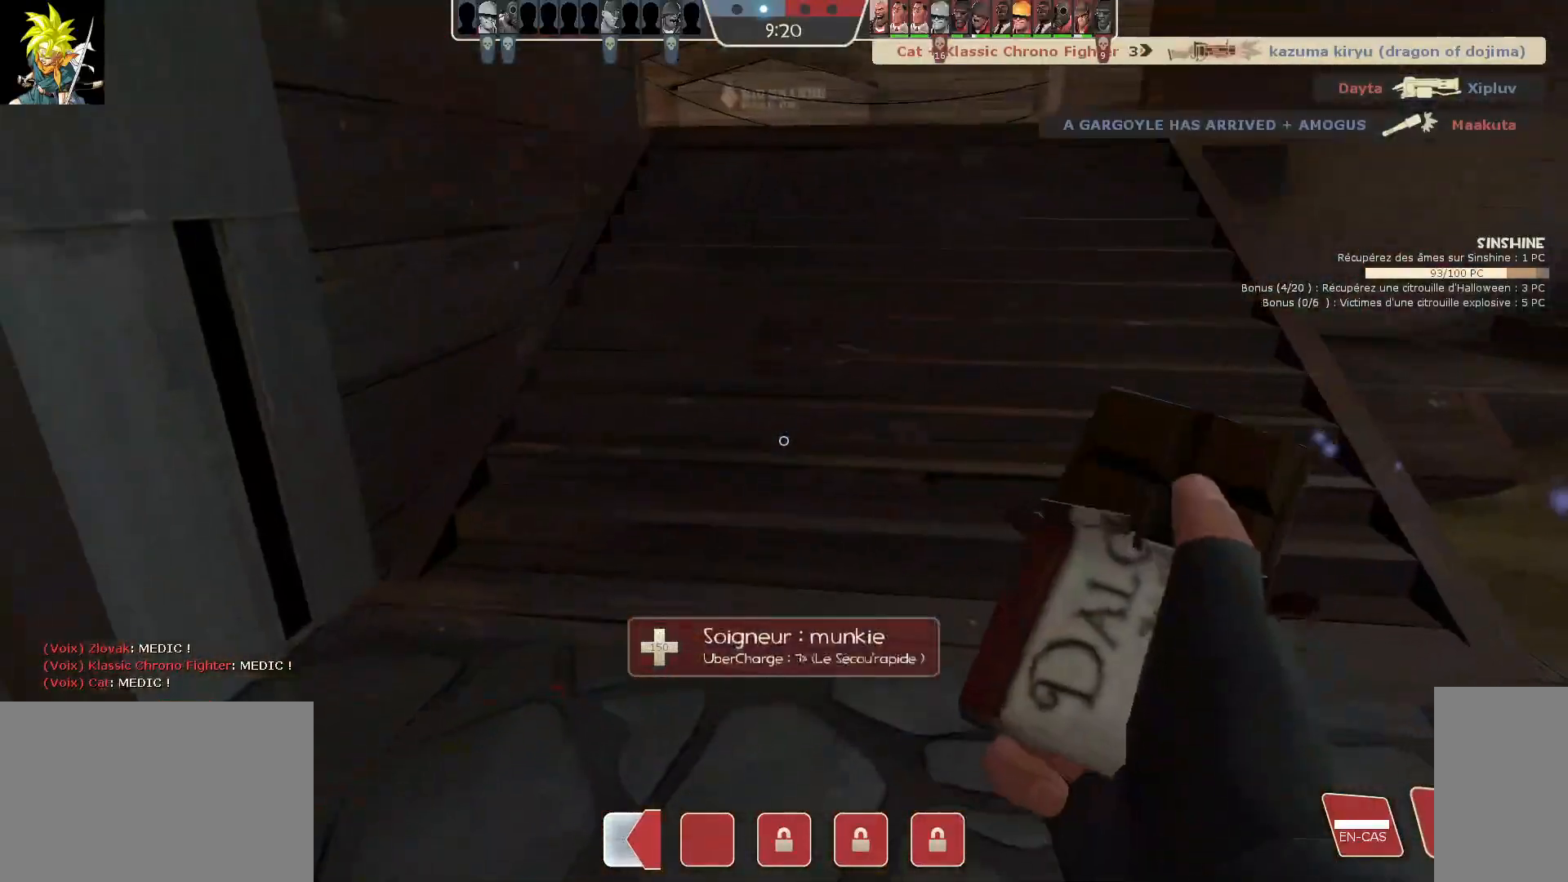
{"keys": [], "mouse": [], "events": [[283, "mouse_left", "down"], [500, "mouse_left", "up"]]}
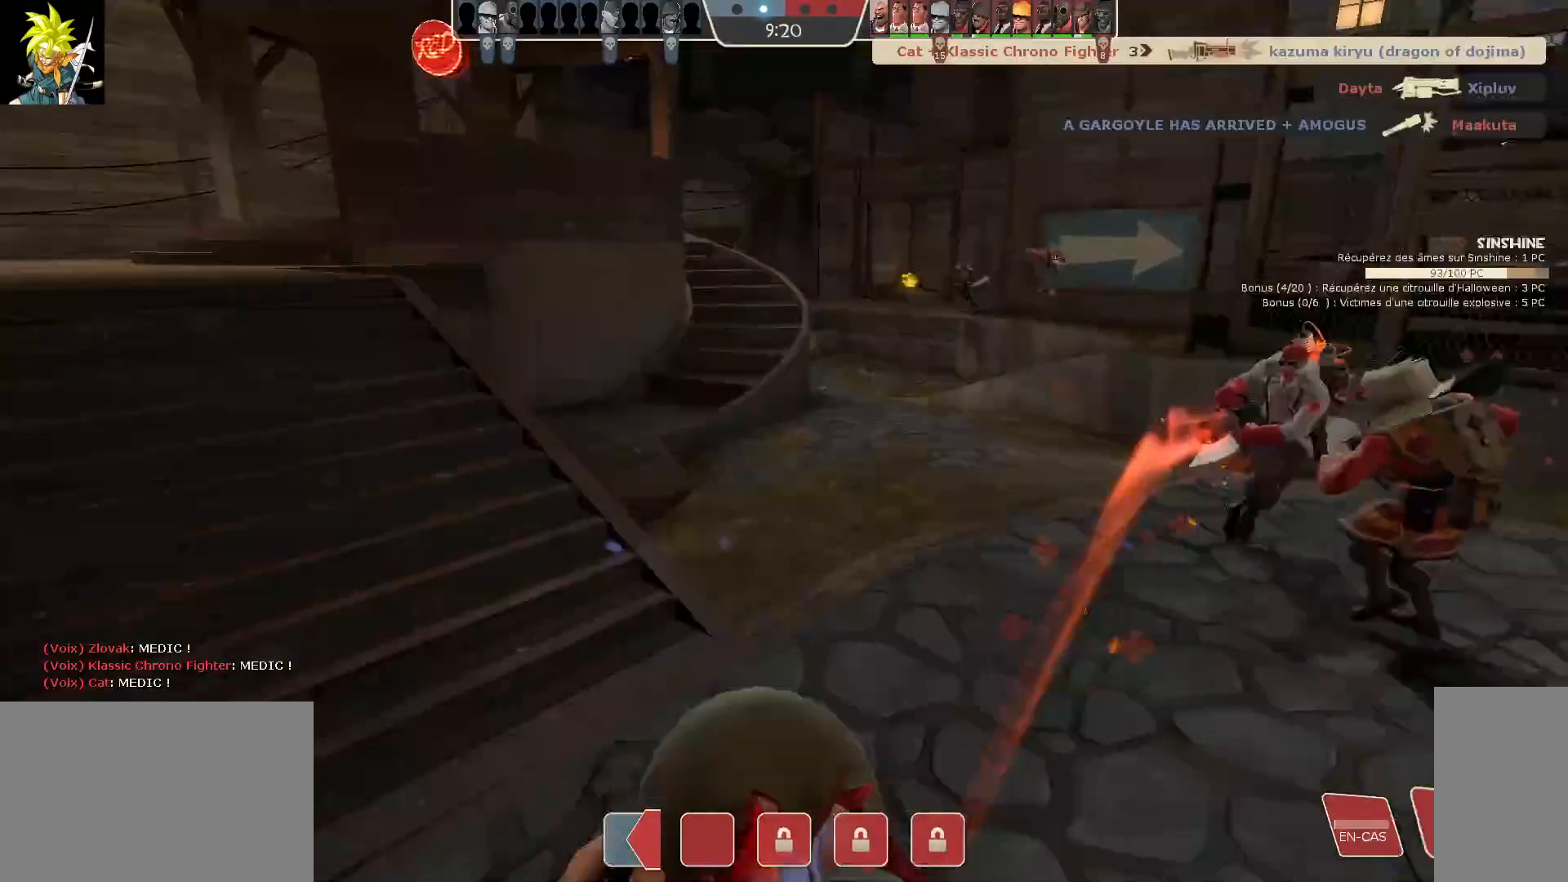
{"keys": [], "mouse": [], "events": []}
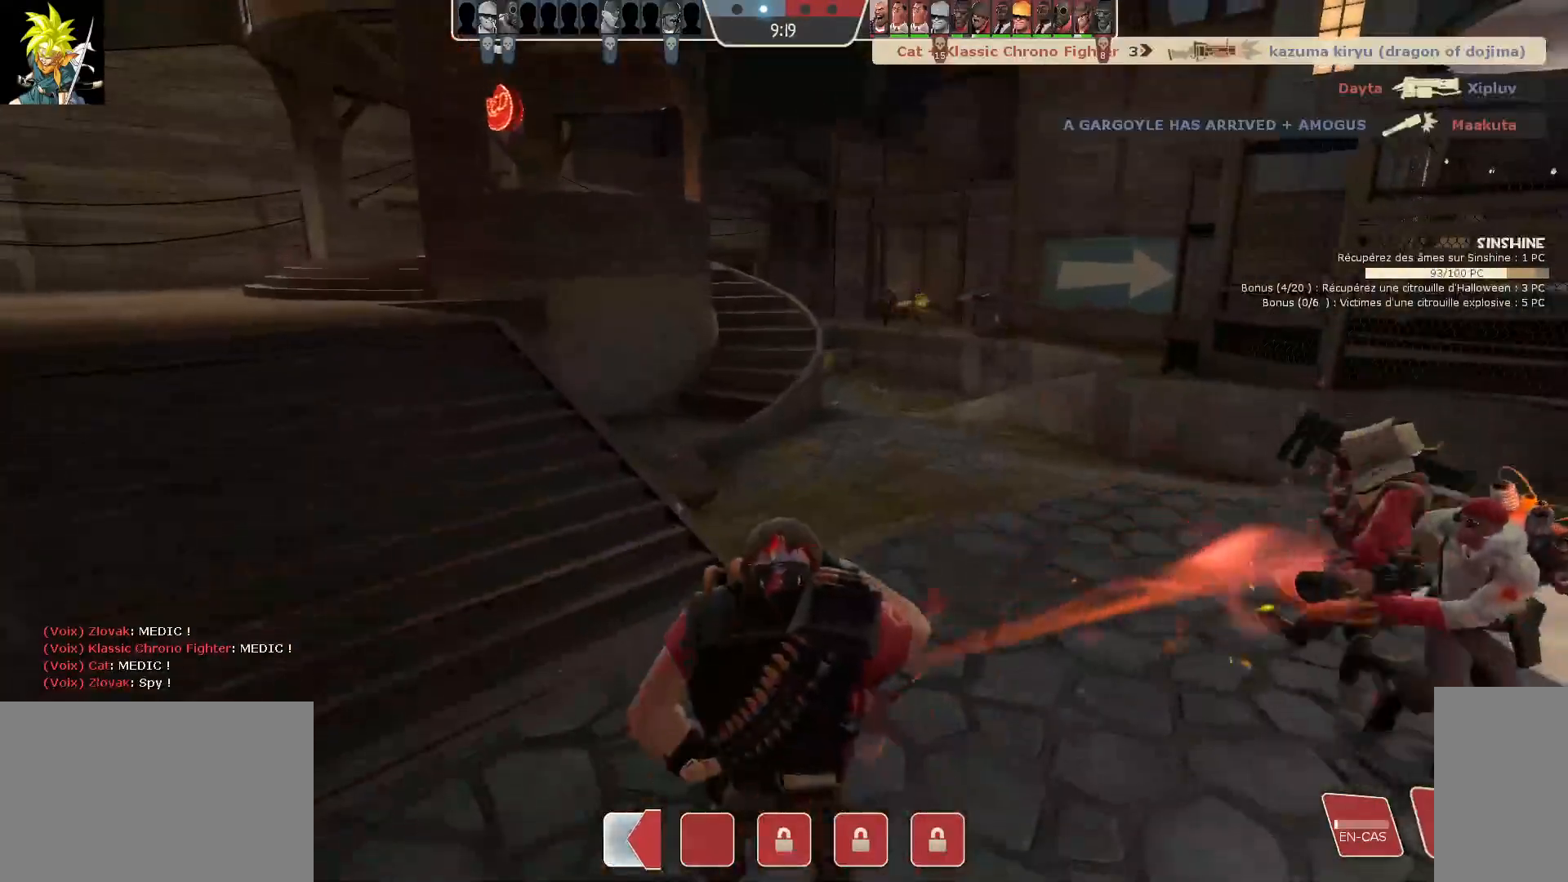
{"keys": [], "mouse": [], "events": []}
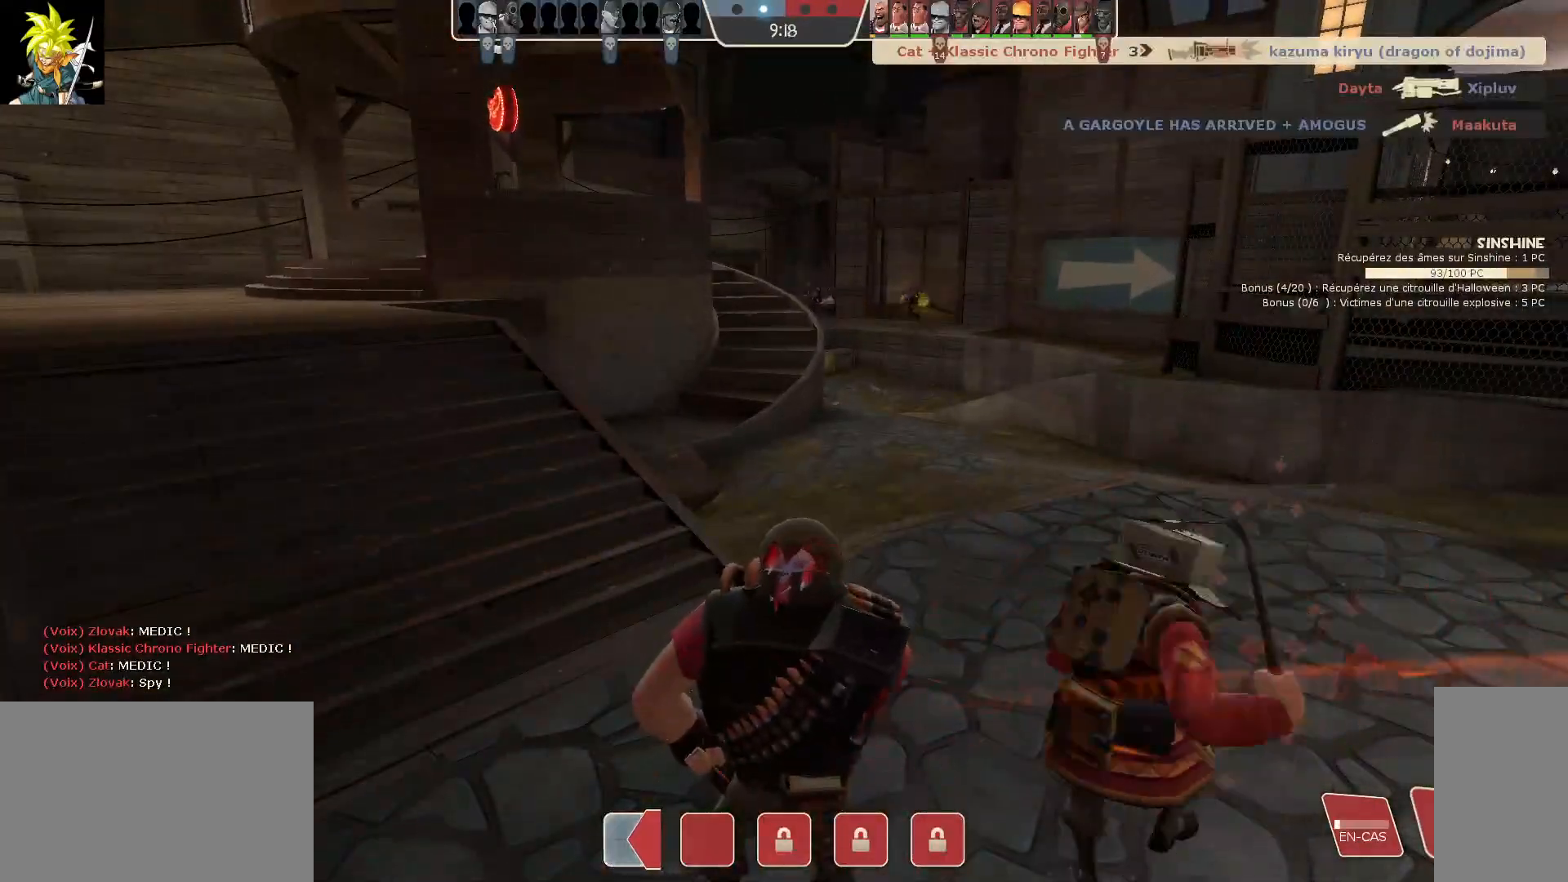
{"keys": [], "mouse": [], "events": []}
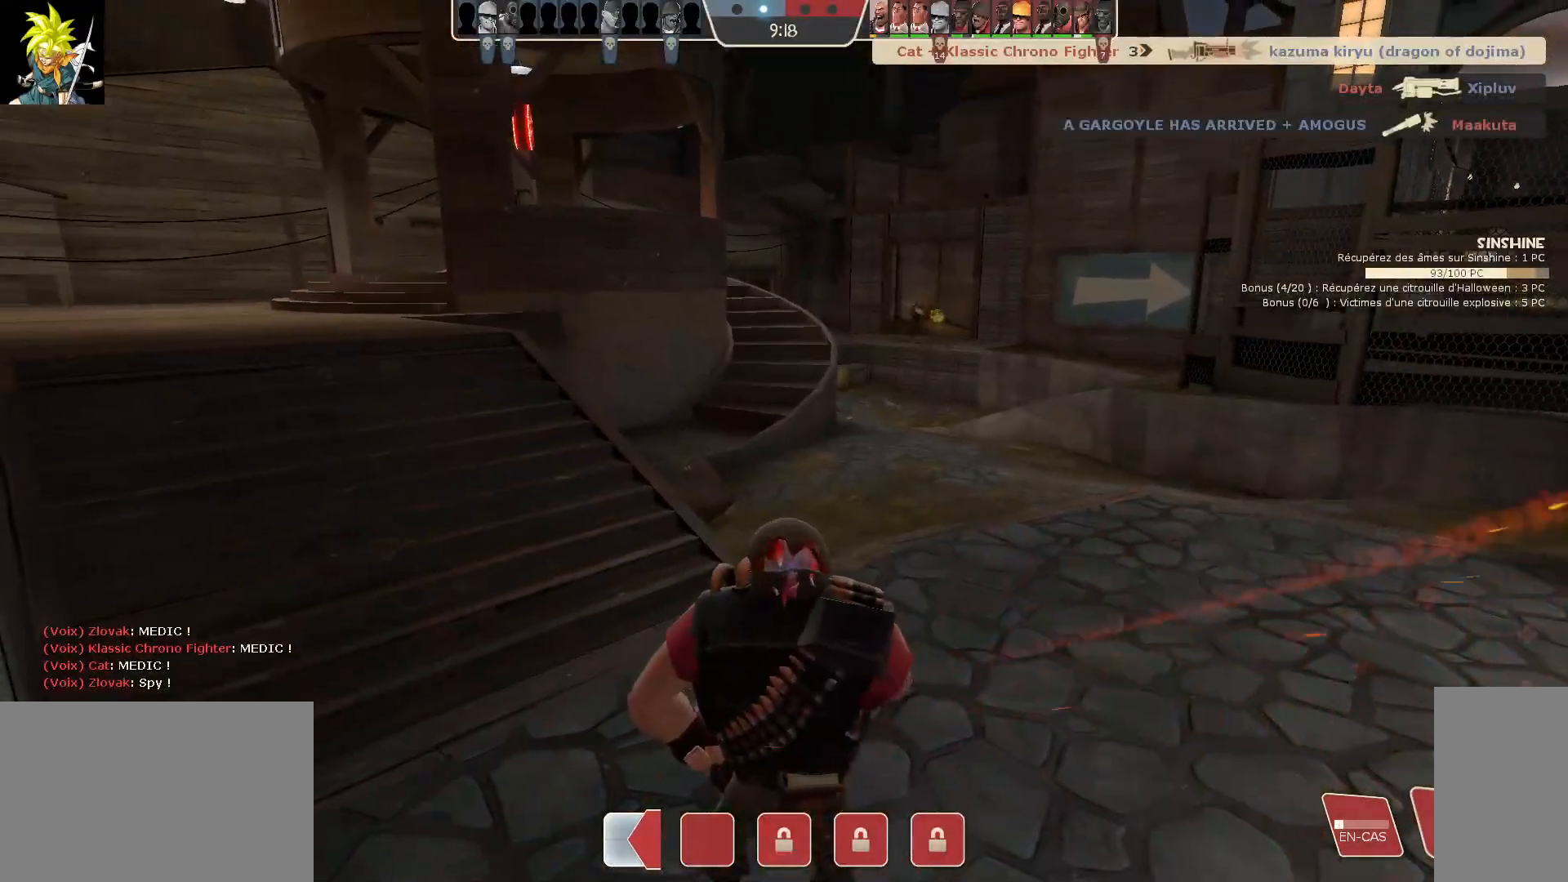
{"keys": [], "mouse": [], "events": []}
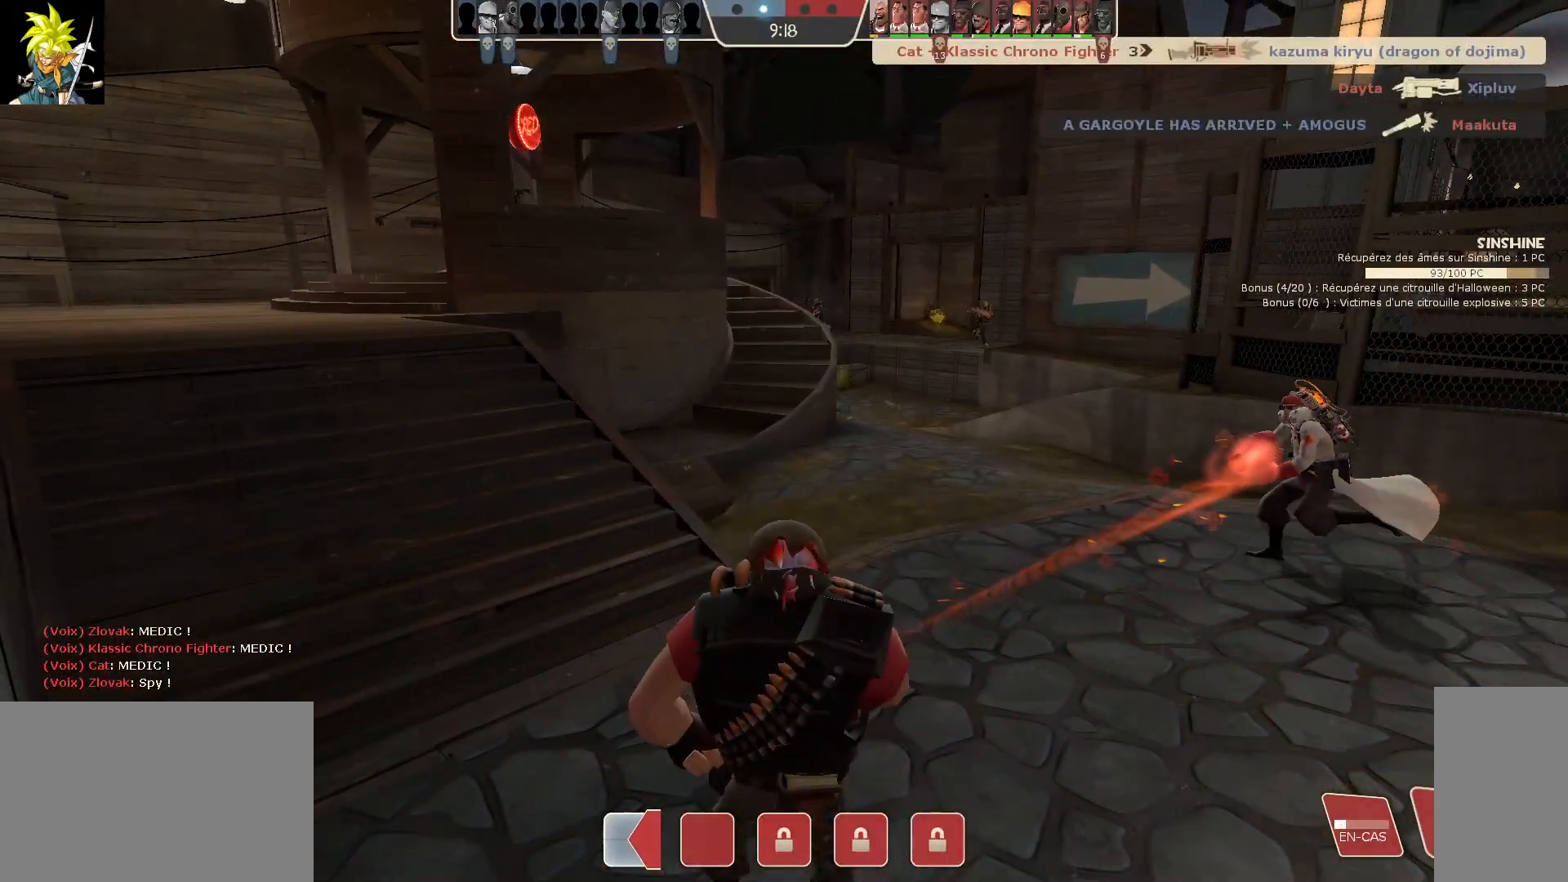
{"keys": [], "mouse": [], "events": []}
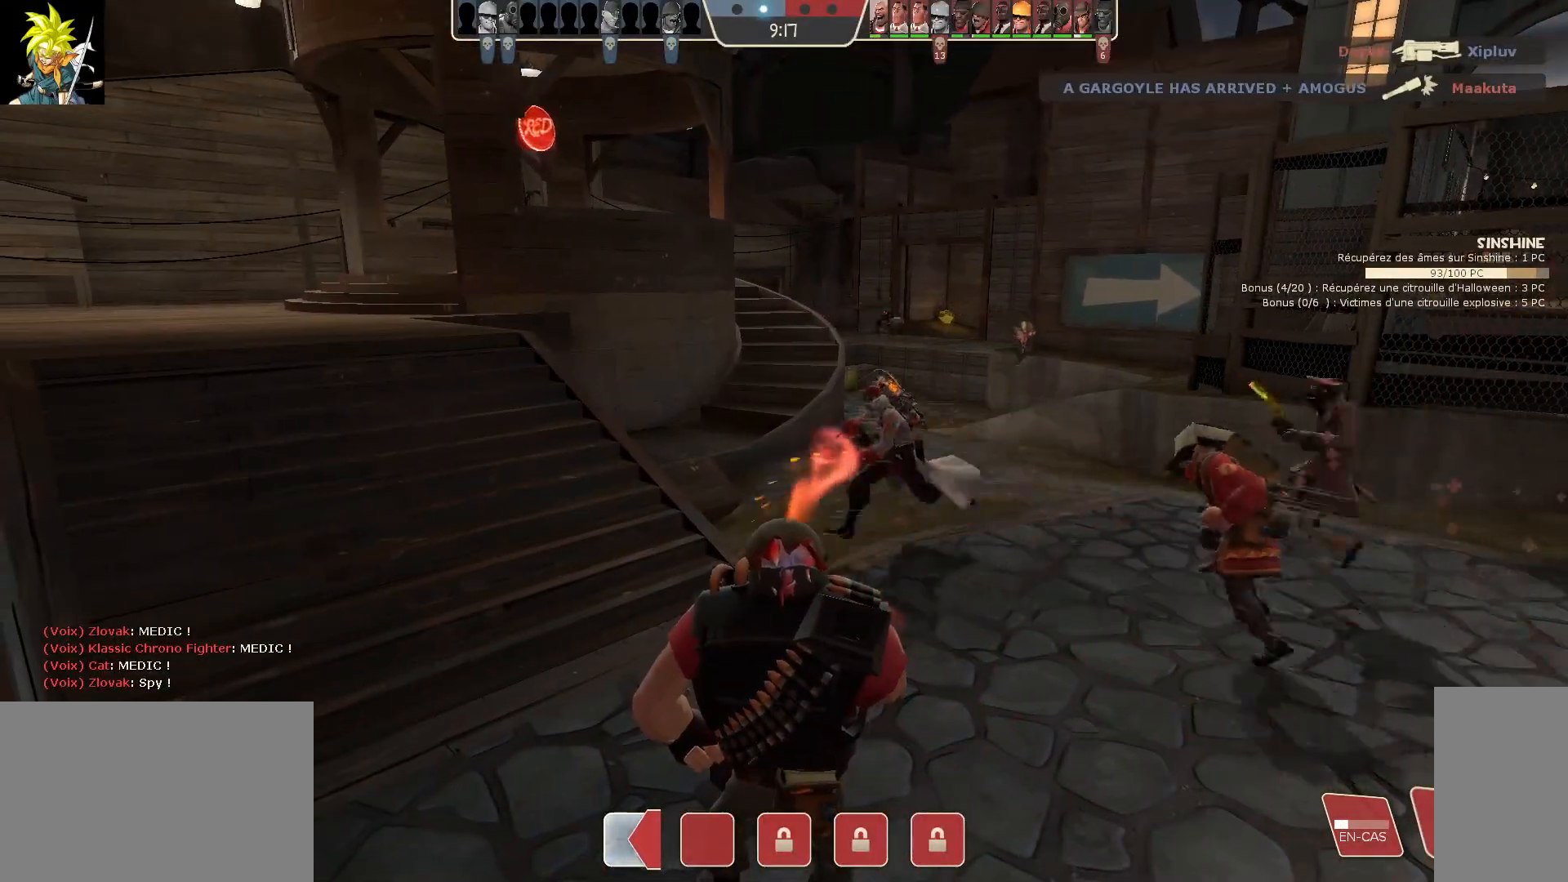
{"keys": [], "mouse": [], "events": []}